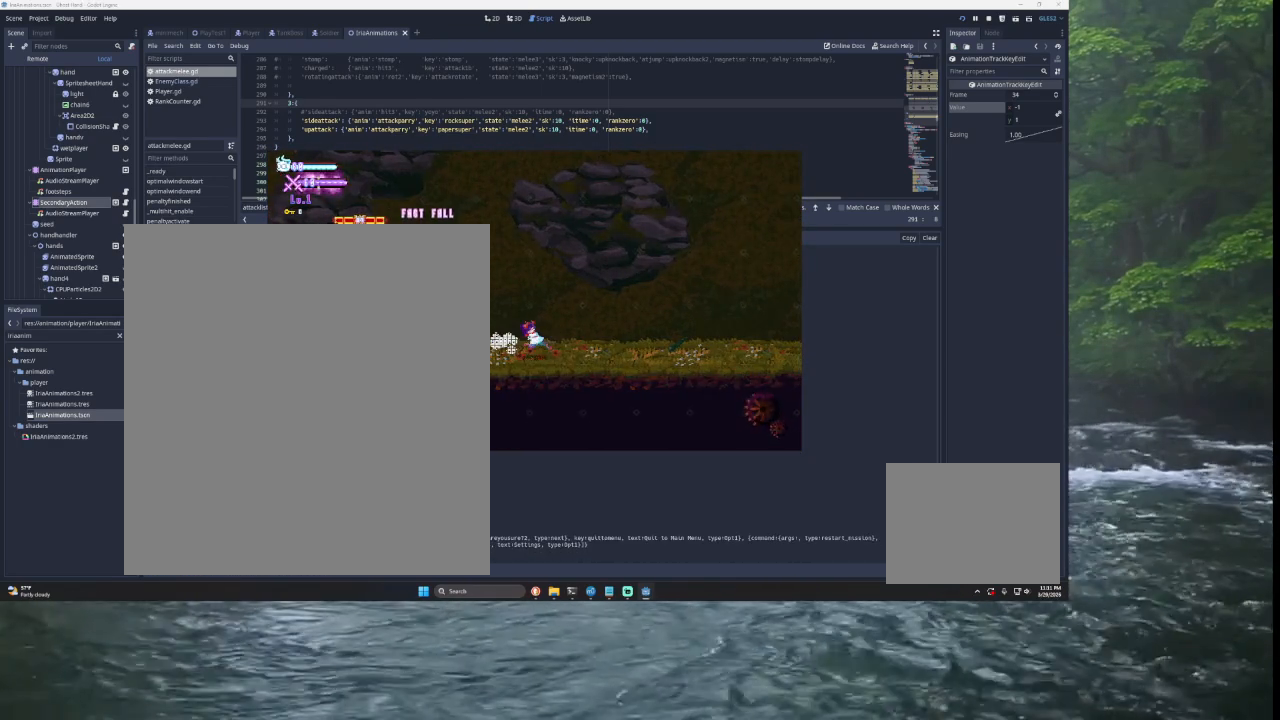
Gameplay with a controller (PlayStation layout); each line is a JSON object with the inputs held at the frame after it. "events" lists button and stick changes between this image and that frame as [ms after this image, input, new state], when the widget could be followed in between.
{"buttons": [], "left_stick": "center", "right_stick": "center", "events": []}
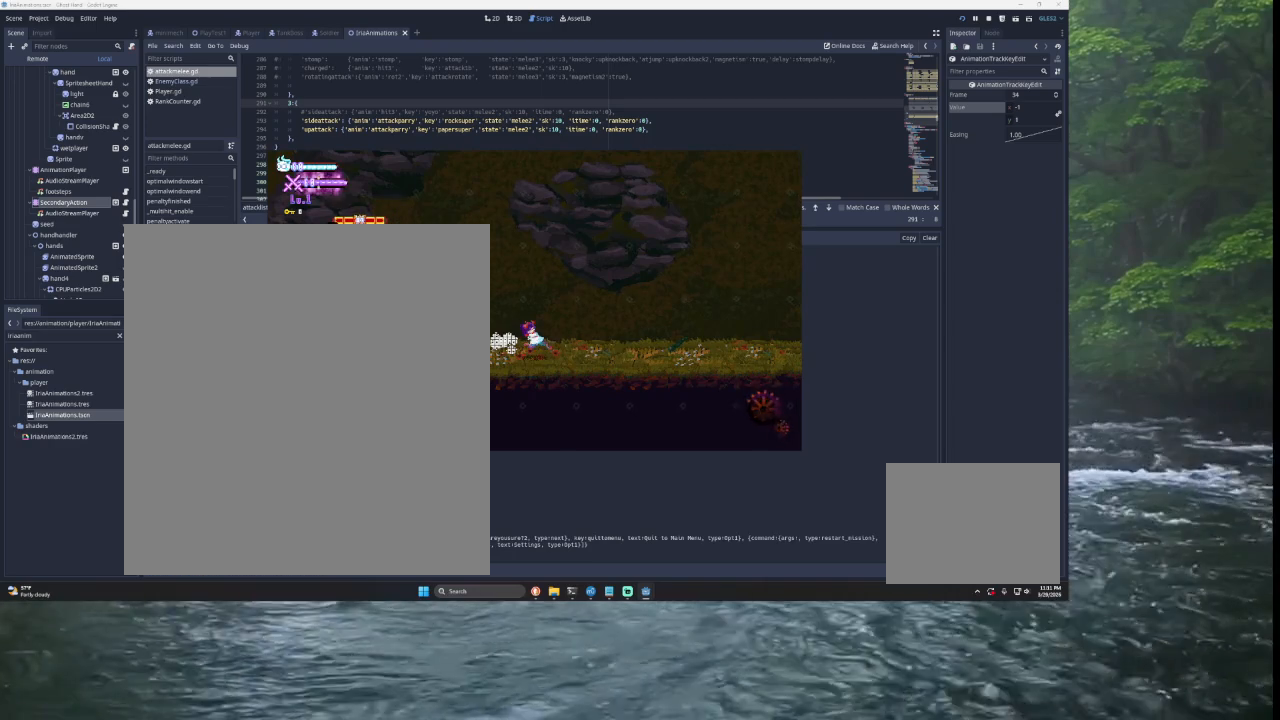
{"buttons": [], "left_stick": "center", "right_stick": "center", "events": []}
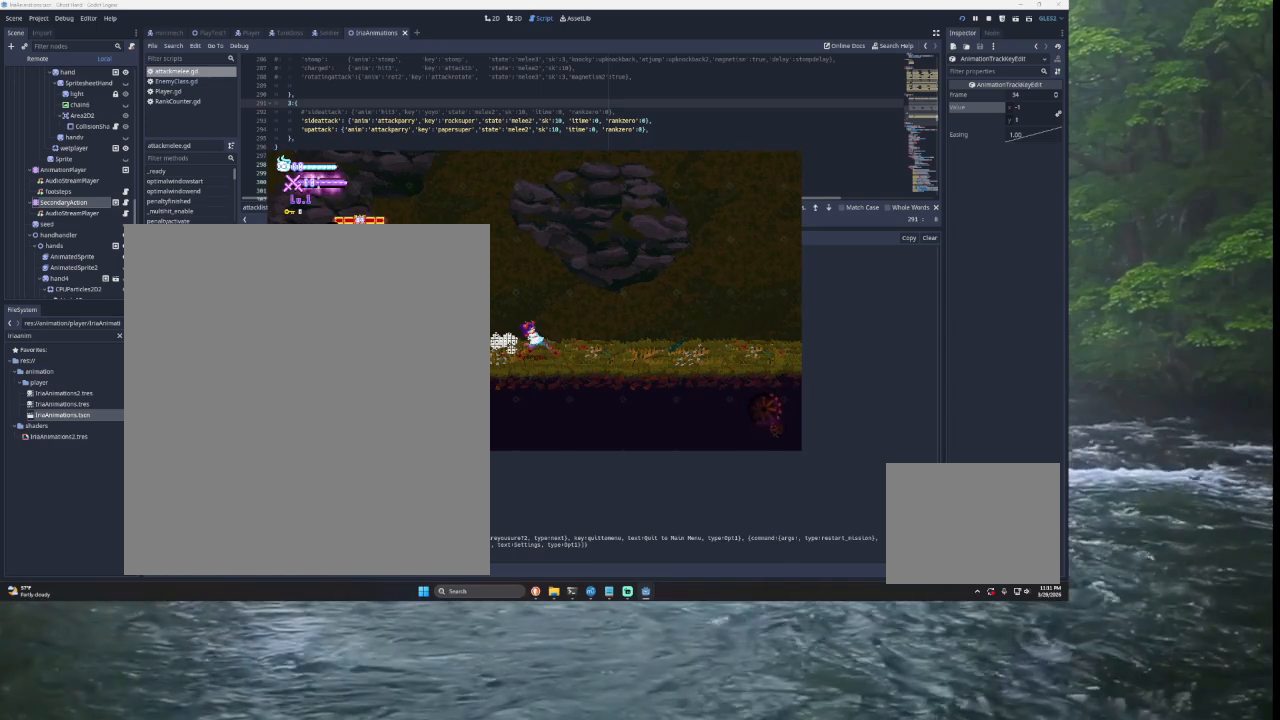
{"buttons": [], "left_stick": "center", "right_stick": "center", "events": []}
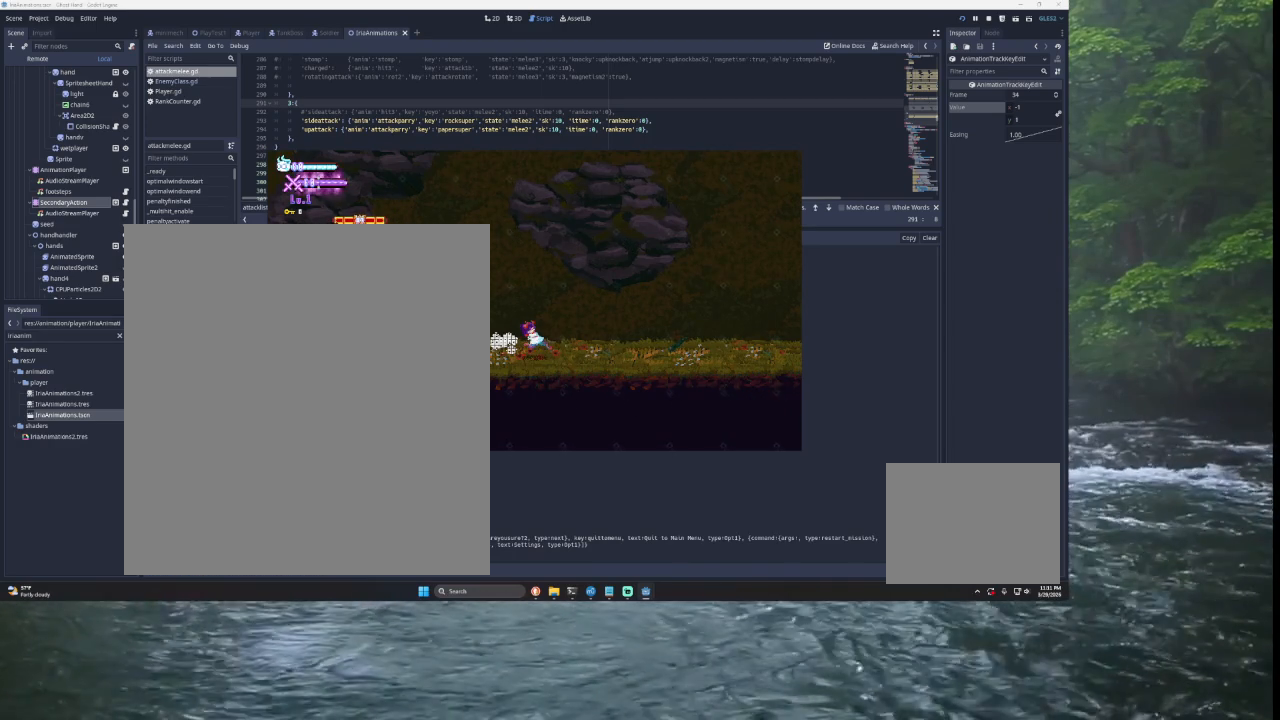
{"buttons": [], "left_stick": "center", "right_stick": "center", "events": []}
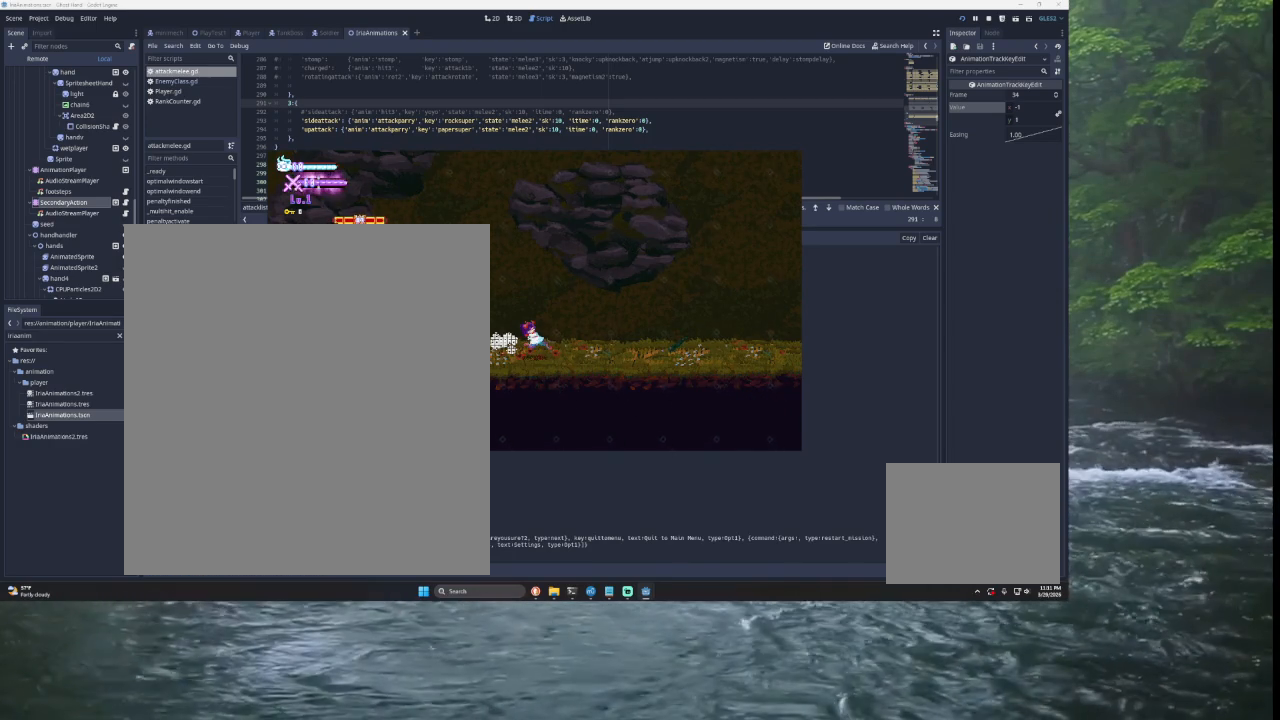
{"buttons": [], "left_stick": "center", "right_stick": "center", "events": []}
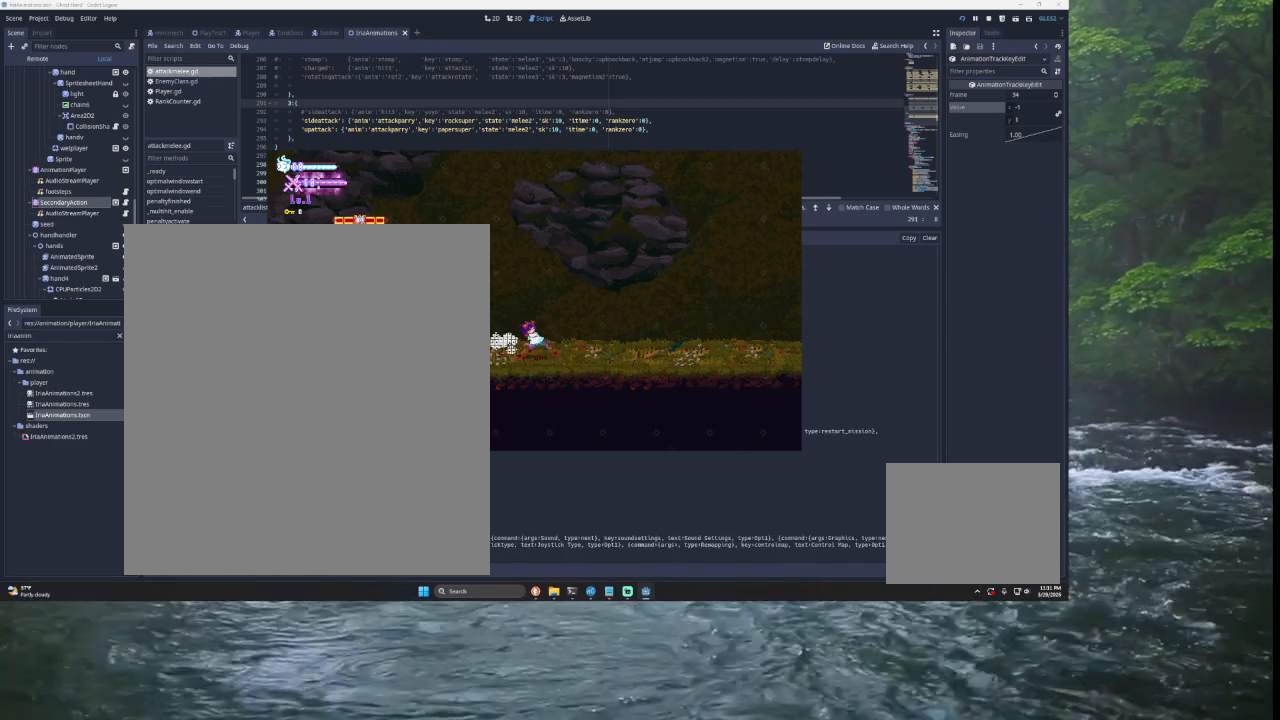
{"buttons": [], "left_stick": "right", "right_stick": "center", "events": [[300, "START", "down"], [433, "START", "up"], [467, "left_stick", "right"]]}
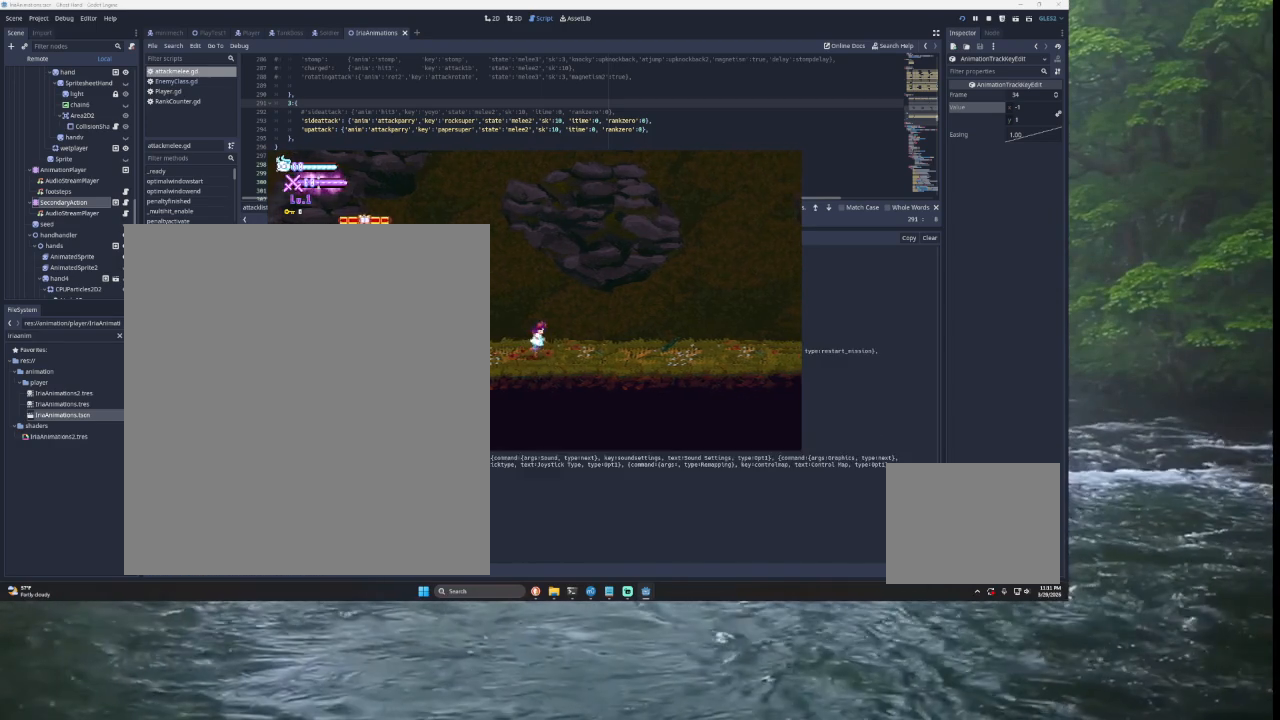
{"buttons": ["TRIANGLE"], "left_stick": "left", "right_stick": "center", "events": [[267, "left_stick", "left"], [500, "TRIANGLE", "down"]]}
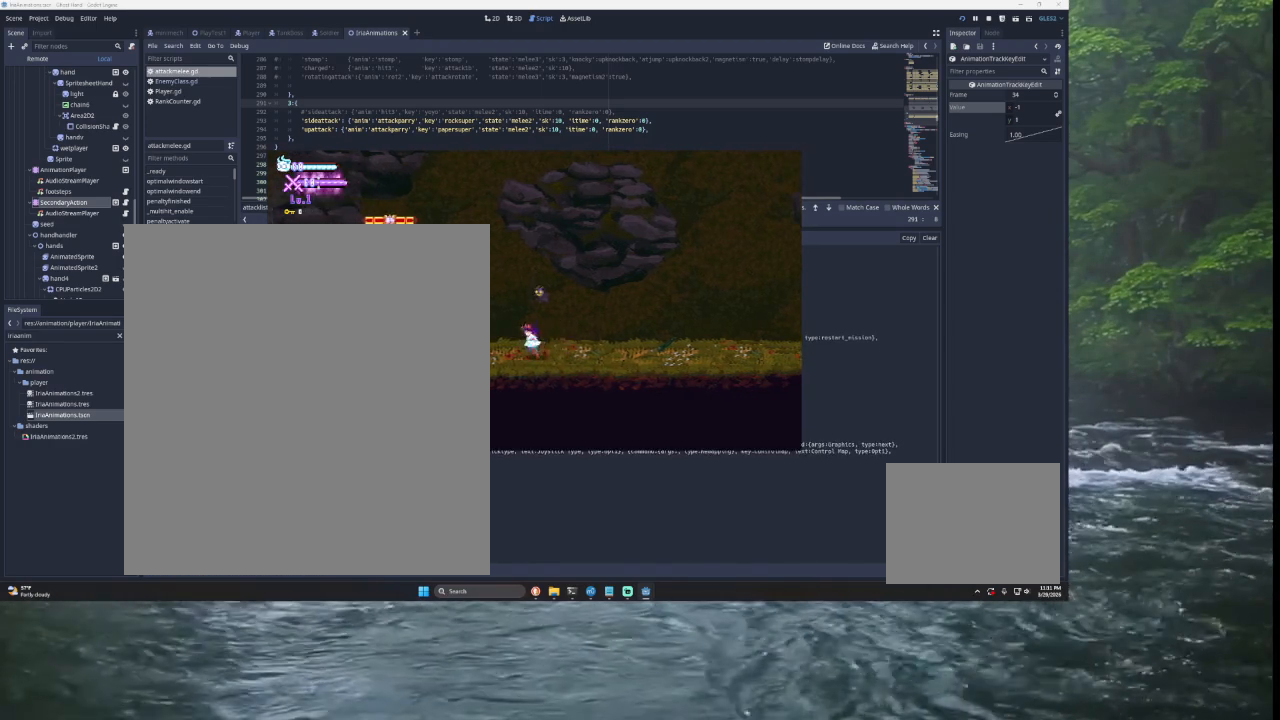
{"buttons": [], "left_stick": "left", "right_stick": "center", "events": [[67, "SQUARE", "down"], [167, "left_stick", "right"], [367, "SQUARE", "up"], [400, "TRIANGLE", "up"], [500, "left_stick", "left"]]}
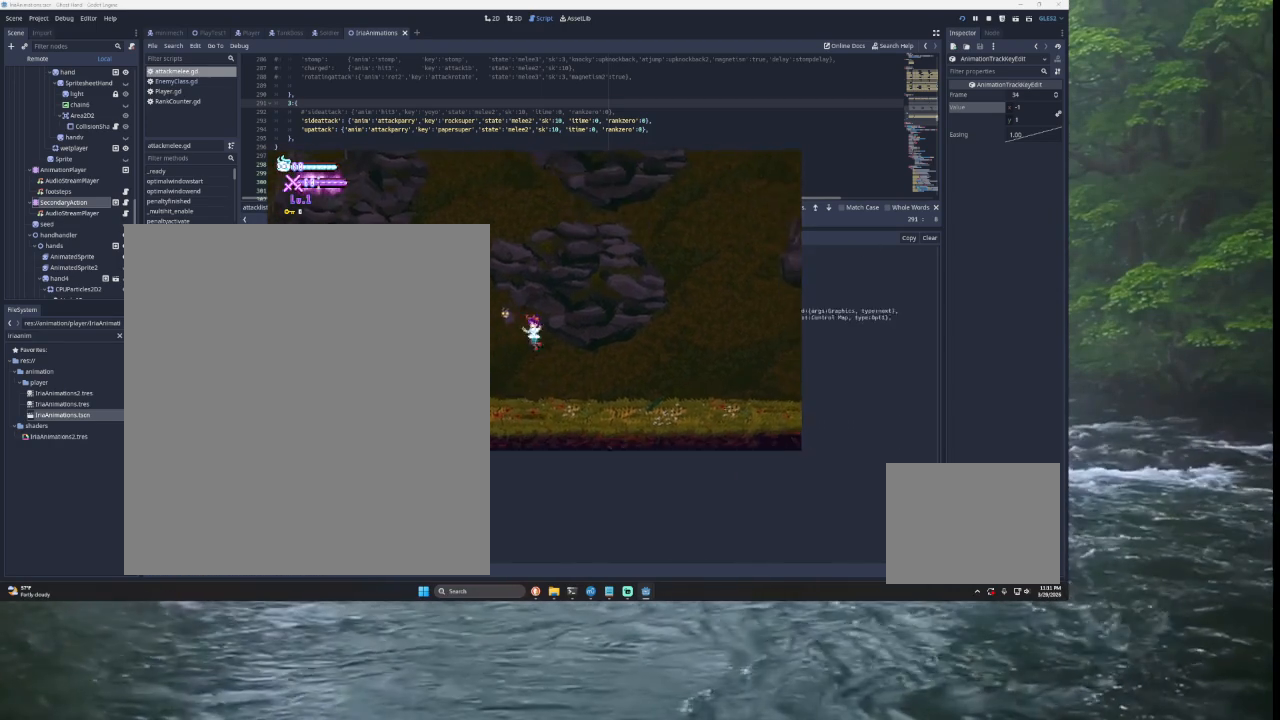
{"buttons": [], "left_stick": "right", "right_stick": "center", "events": [[67, "SQUARE", "down"], [67, "left_stick", "center"], [167, "left_stick", "down-right"], [267, "SQUARE", "up"], [300, "left_stick", "right"]]}
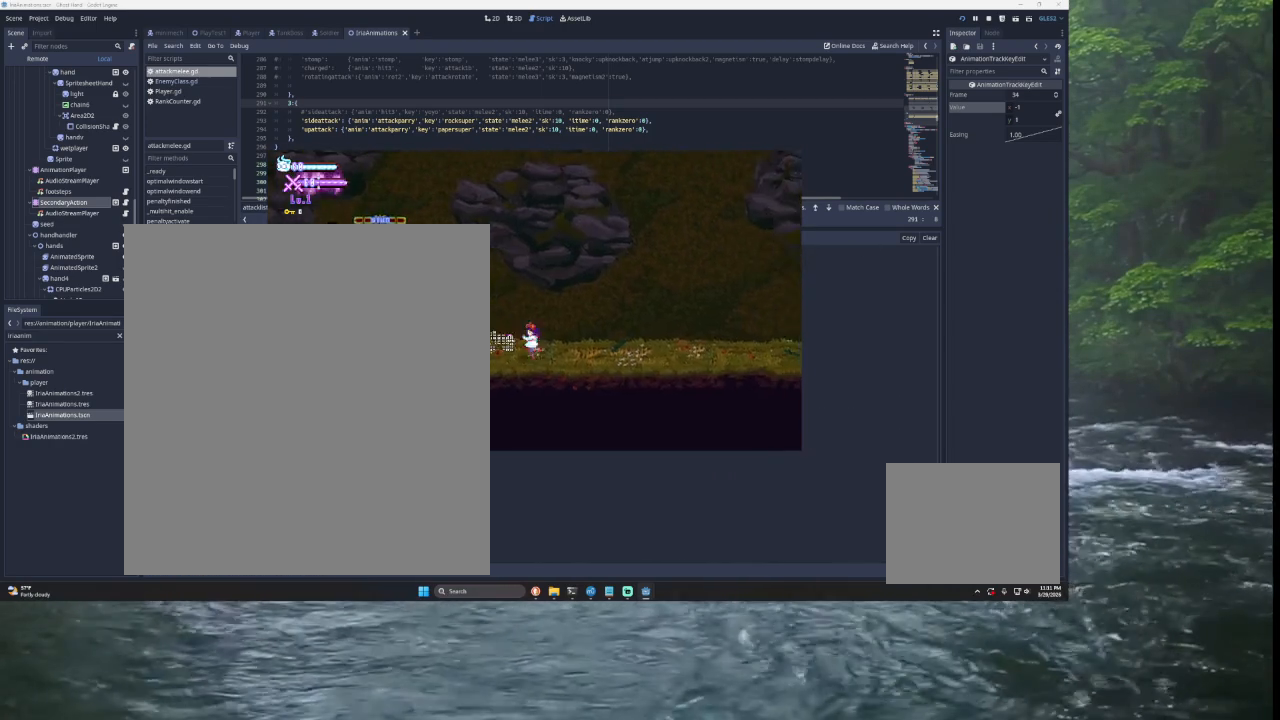
{"buttons": [], "left_stick": "center", "right_stick": "center", "events": [[67, "L2", "down"], [67, "TRIANGLE", "down"], [67, "left_stick", "left"], [100, "SQUARE", "down"], [200, "left_stick", "center"], [233, "L2", "up"], [300, "SQUARE", "up"], [333, "TRIANGLE", "up"], [433, "left_stick", "left"], [500, "left_stick", "center"]]}
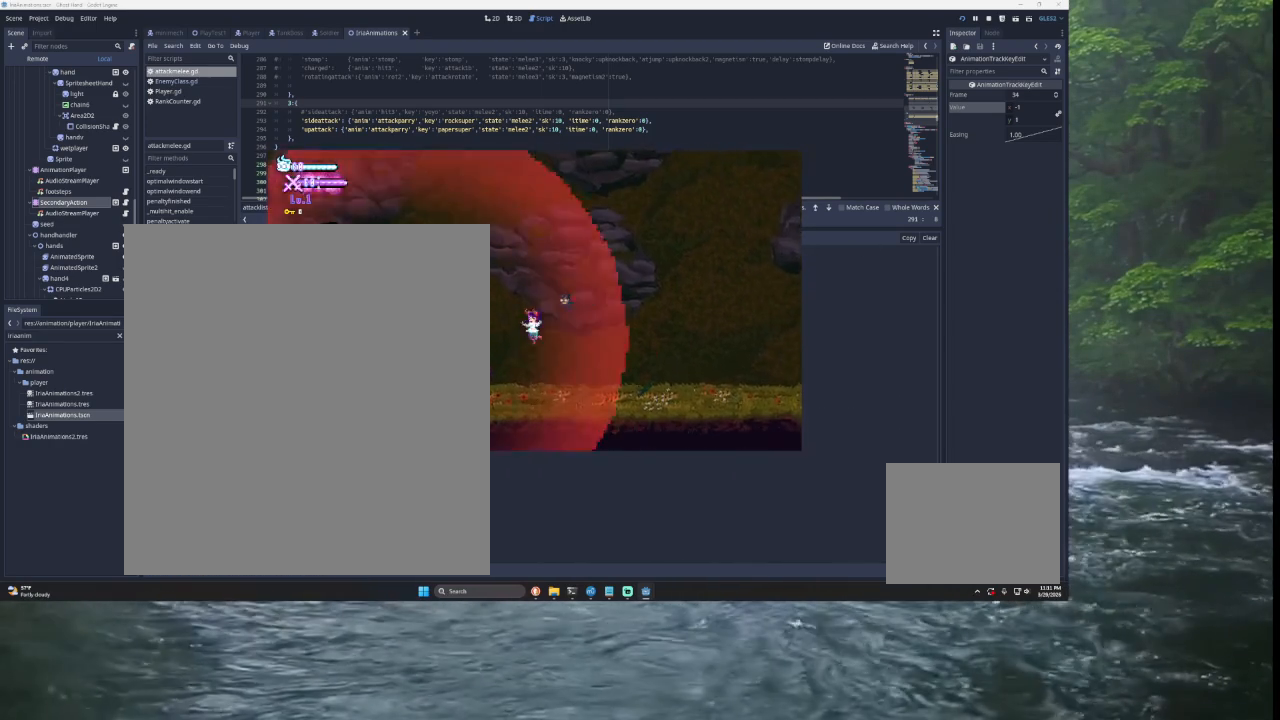
{"buttons": ["SQUARE", "TRIANGLE"], "left_stick": "left", "right_stick": "center", "events": [[67, "left_stick", "down-right"], [300, "left_stick", "left"], [433, "TRIANGLE", "down"], [467, "SQUARE", "down"]]}
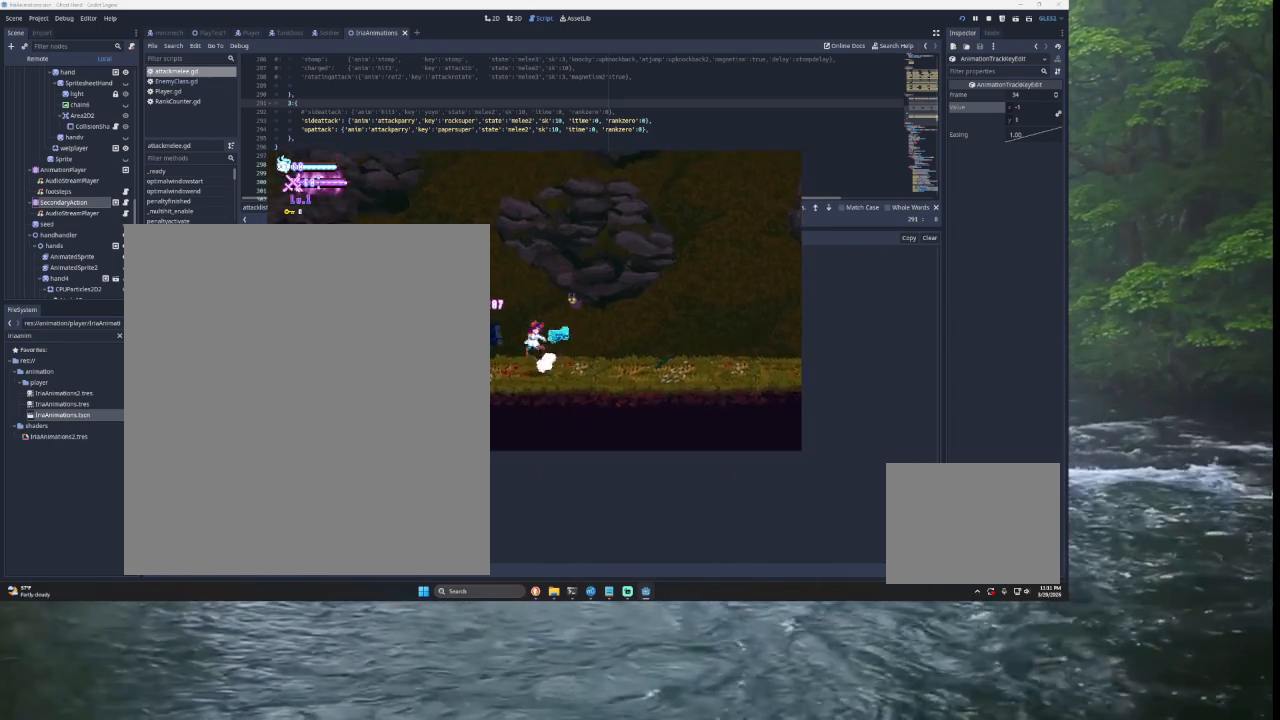
{"buttons": ["SQUARE"], "left_stick": "down-right", "right_stick": "center", "events": [[67, "left_stick", "right"], [233, "left_stick", "left"], [300, "SQUARE", "up"], [333, "TRIANGLE", "up"], [367, "left_stick", "center"], [433, "SQUARE", "down"], [500, "left_stick", "down-right"]]}
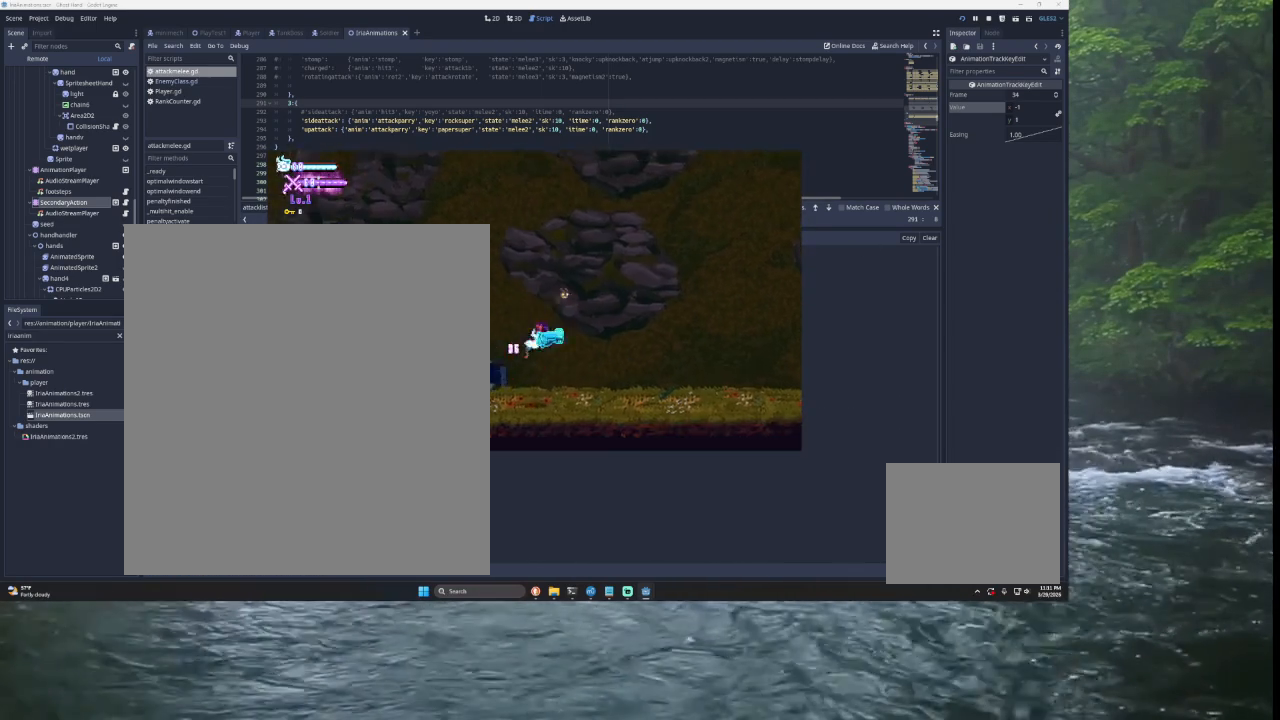
{"buttons": ["SQUARE", "TRIANGLE"], "left_stick": "right", "right_stick": "center", "events": [[100, "left_stick", "right"], [133, "SQUARE", "up"], [300, "left_stick", "left"], [400, "TRIANGLE", "down"], [433, "SQUARE", "down"], [433, "left_stick", "center"], [500, "left_stick", "right"]]}
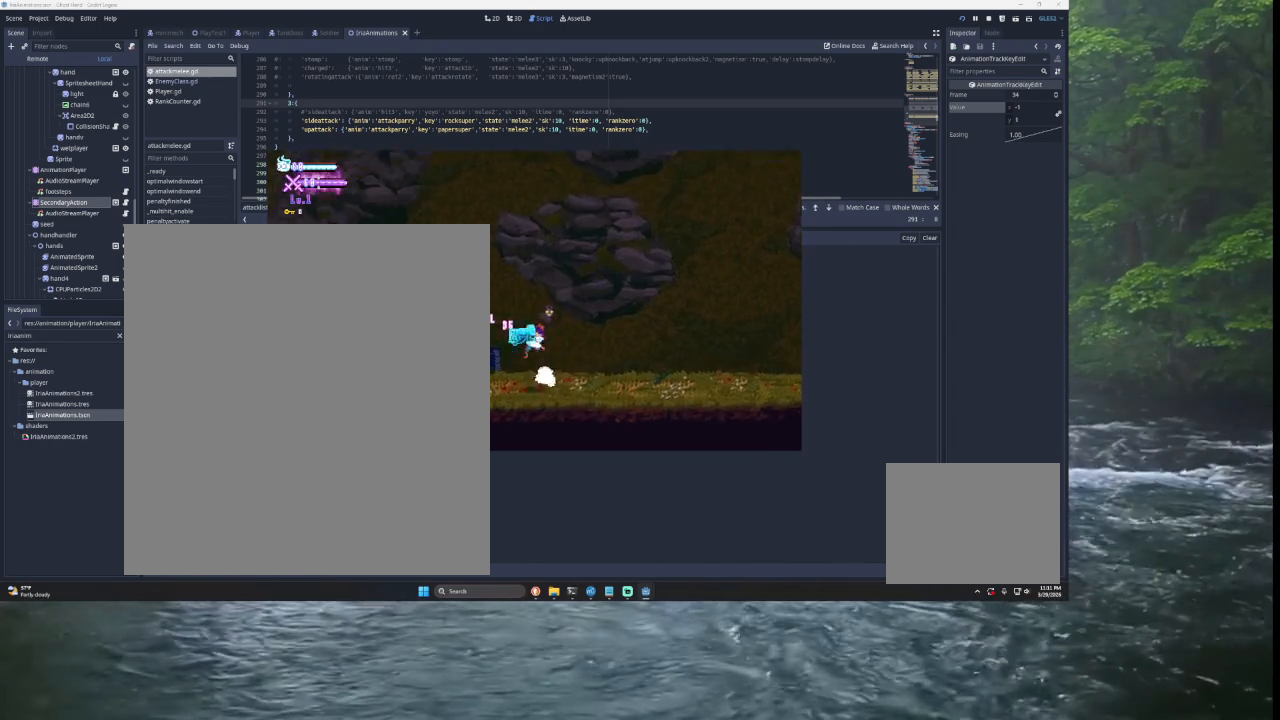
{"buttons": ["SQUARE"], "left_stick": "down-right", "right_stick": "center", "events": [[33, "CROSS", "down"], [167, "CROSS", "up"], [200, "left_stick", "left"], [267, "SQUARE", "up"], [300, "TRIANGLE", "up"], [333, "left_stick", "center"], [400, "SQUARE", "down"], [500, "left_stick", "down-right"]]}
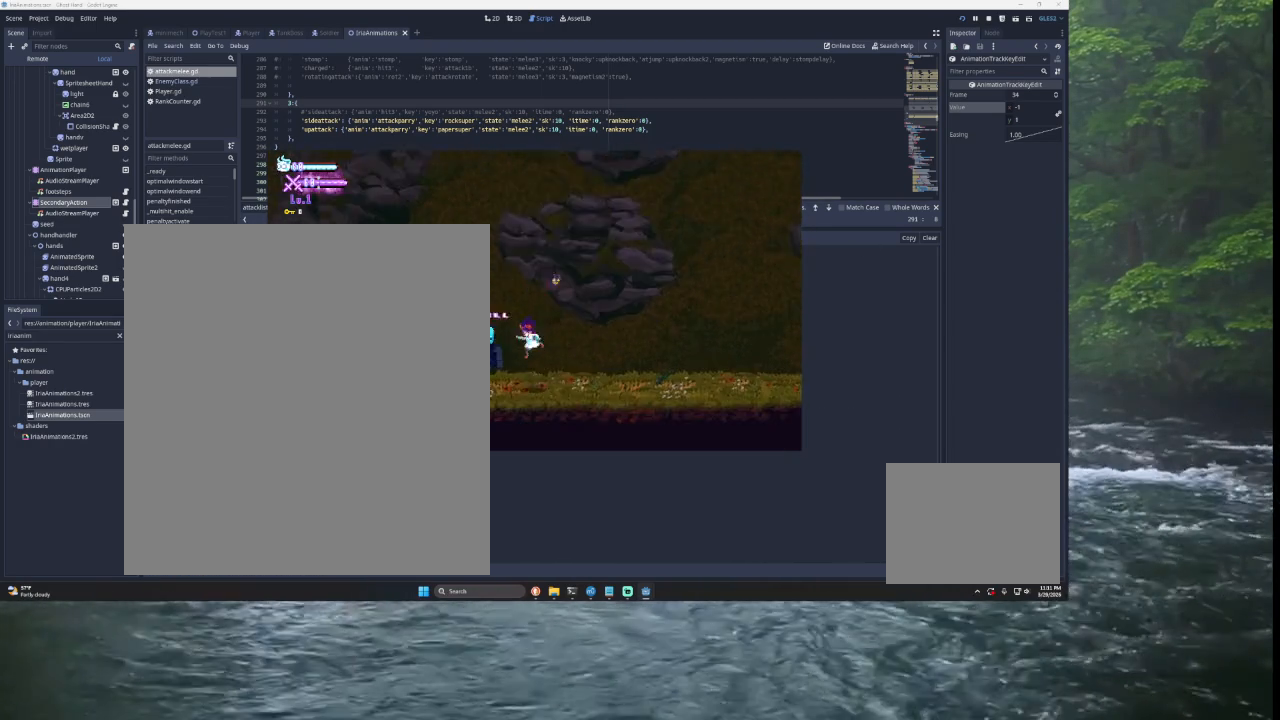
{"buttons": ["SQUARE", "TRIANGLE", "L2"], "left_stick": "left", "right_stick": "center", "events": [[33, "left_stick", "right"], [100, "SQUARE", "up"], [300, "left_stick", "left"], [433, "L2", "down"], [433, "TRIANGLE", "down"], [467, "SQUARE", "down"]]}
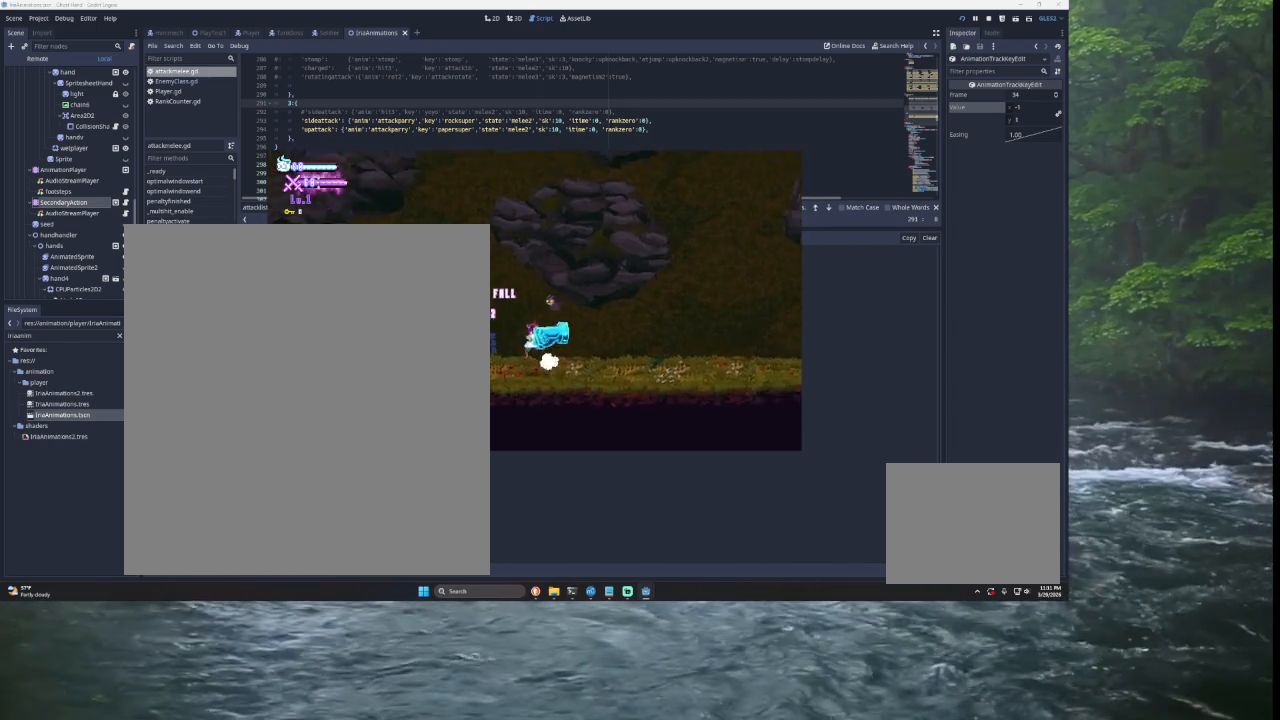
{"buttons": [], "left_stick": "right", "right_stick": "center", "events": [[67, "CROSS", "down"], [67, "left_stick", "center"], [100, "L2", "up"], [133, "CROSS", "up"], [133, "left_stick", "right"], [200, "SQUARE", "up"], [233, "TRIANGLE", "up"]]}
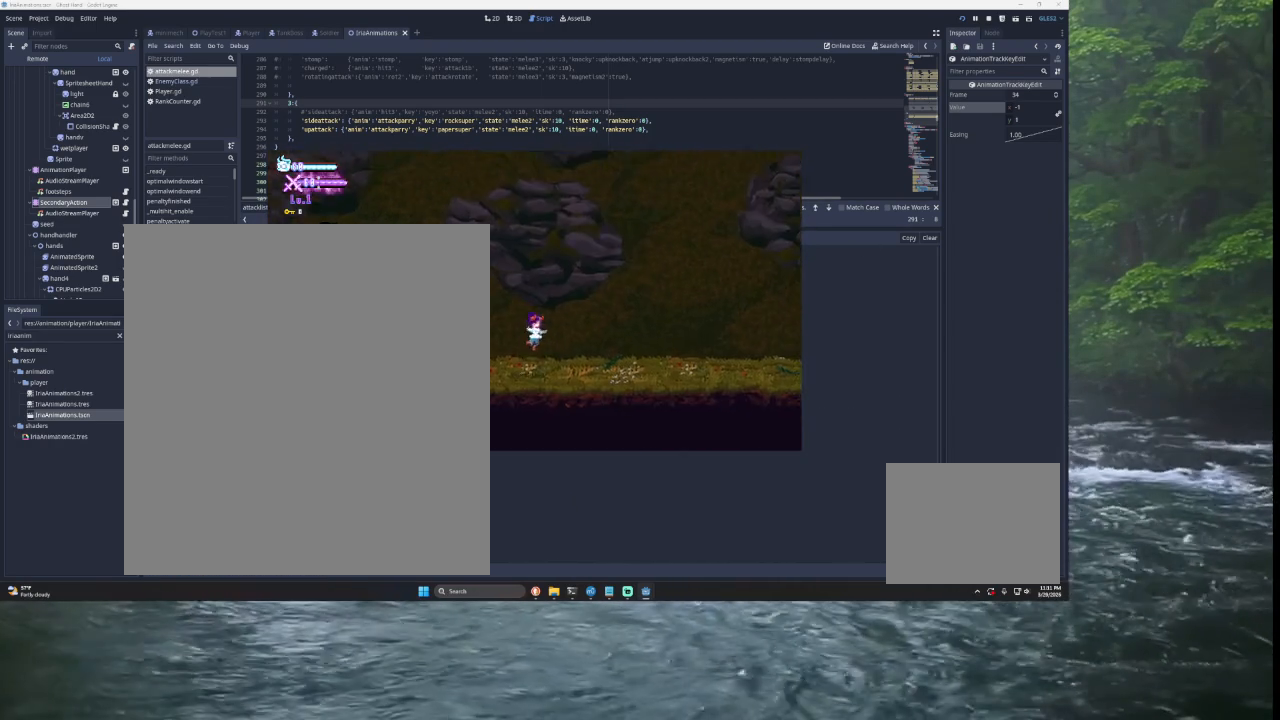
{"buttons": ["SQUARE"], "left_stick": "center", "right_stick": "center", "events": [[100, "left_stick", "center"], [233, "TRIANGLE", "down"], [300, "left_stick", "left"], [400, "TRIANGLE", "up"], [433, "left_stick", "center"], [500, "SQUARE", "down"]]}
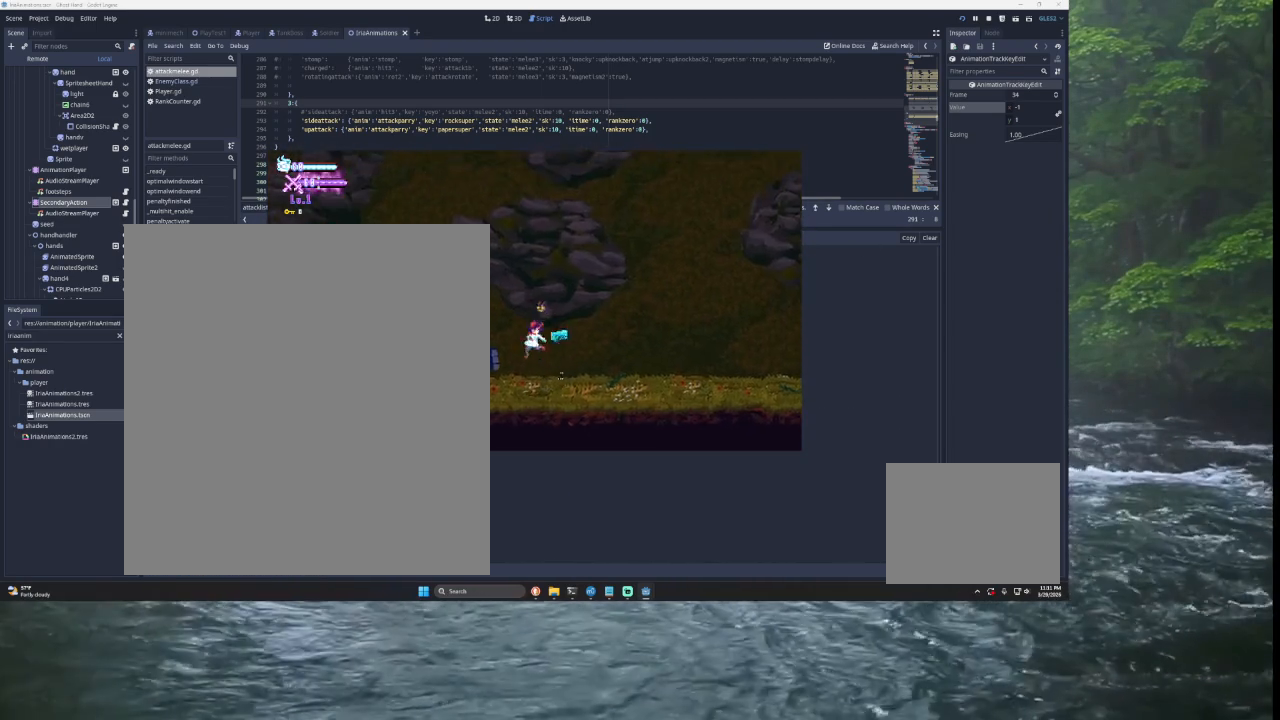
{"buttons": ["SQUARE", "TRIANGLE"], "left_stick": "left", "right_stick": "center", "events": [[33, "left_stick", "down"], [100, "SQUARE", "up"], [133, "left_stick", "right"], [400, "TRIANGLE", "down"], [400, "left_stick", "left"], [467, "SQUARE", "down"]]}
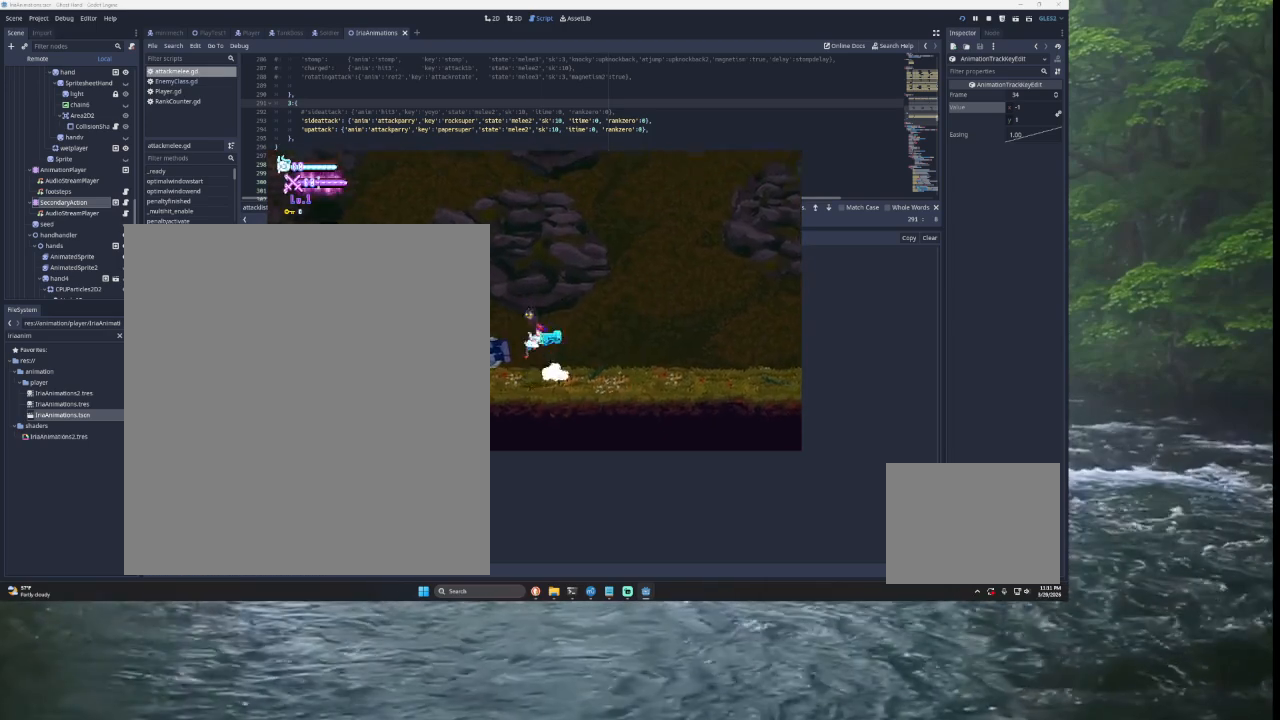
{"buttons": ["SQUARE"], "left_stick": "center", "right_stick": "center", "events": [[33, "CROSS", "down"], [33, "left_stick", "center"], [100, "left_stick", "right"], [233, "CROSS", "up"], [300, "SQUARE", "up"], [367, "TRIANGLE", "up"], [400, "left_stick", "left"], [500, "SQUARE", "down"], [500, "left_stick", "center"]]}
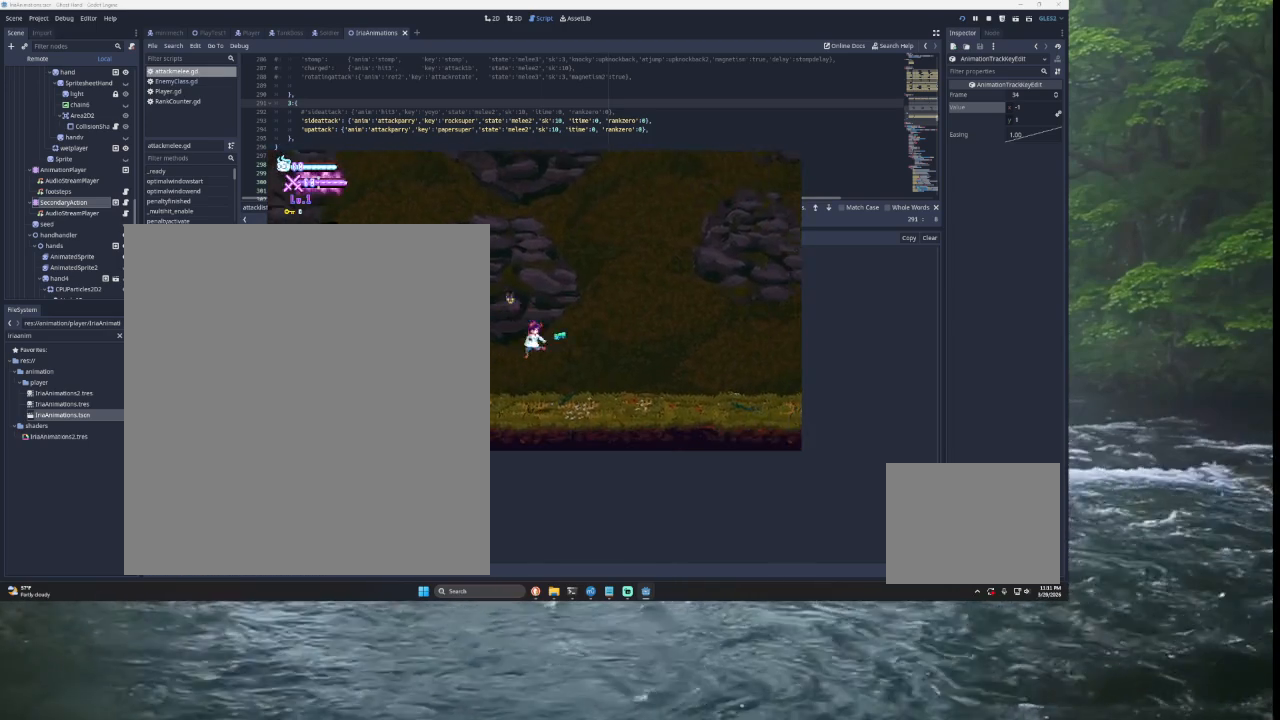
{"buttons": ["TRIANGLE"], "left_stick": "left", "right_stick": "center", "events": [[100, "left_stick", "down-right"], [200, "SQUARE", "up"], [200, "left_stick", "right"], [433, "TRIANGLE", "down"], [433, "left_stick", "left"]]}
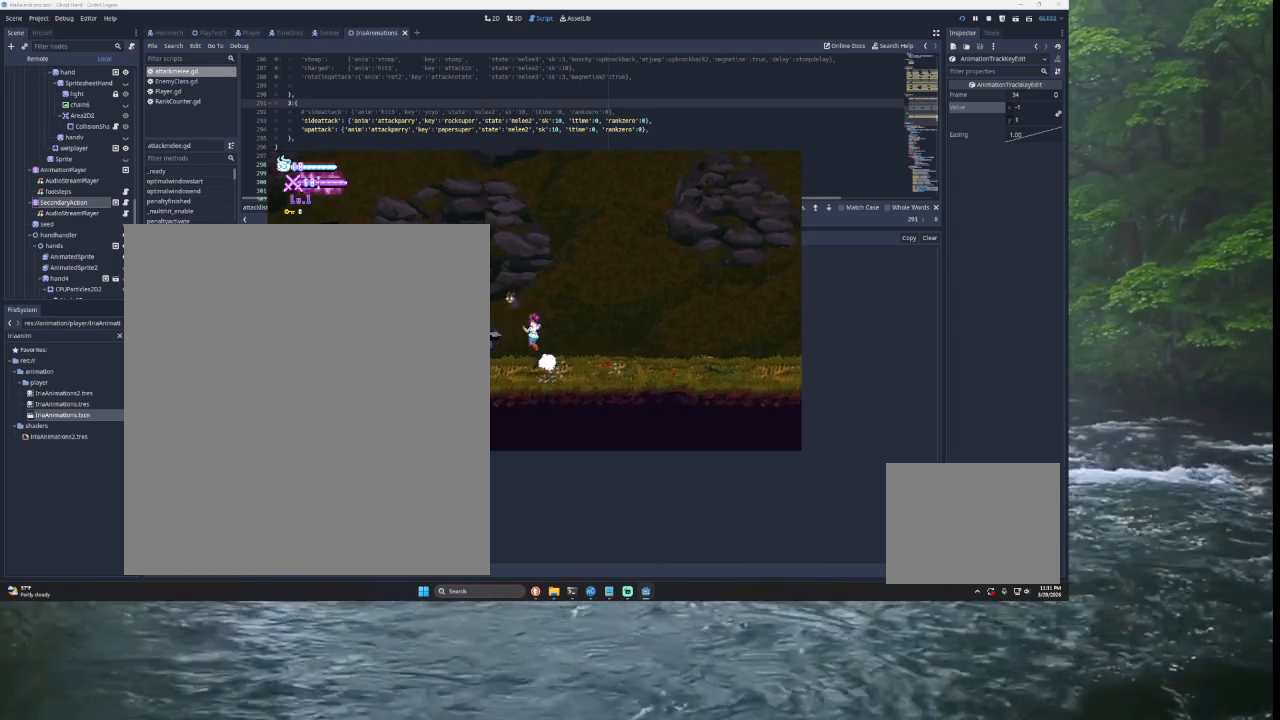
{"buttons": [], "left_stick": "right", "right_stick": "center", "events": [[100, "TRIANGLE", "up"], [167, "left_stick", "center"], [200, "SQUARE", "down"], [267, "left_stick", "down"], [367, "SQUARE", "up"], [400, "left_stick", "right"]]}
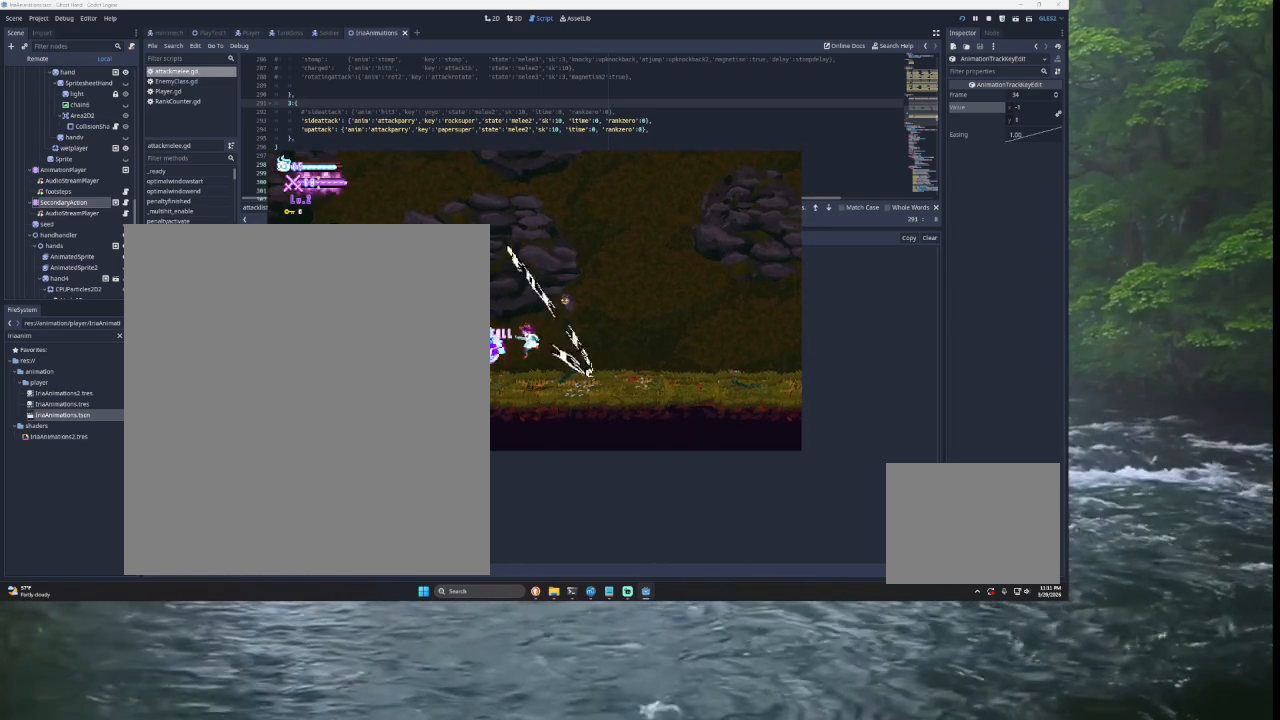
{"buttons": [], "left_stick": "center", "right_stick": "center", "events": [[67, "TRIANGLE", "down"], [100, "left_stick", "left"], [233, "TRIANGLE", "up"], [233, "left_stick", "center"]]}
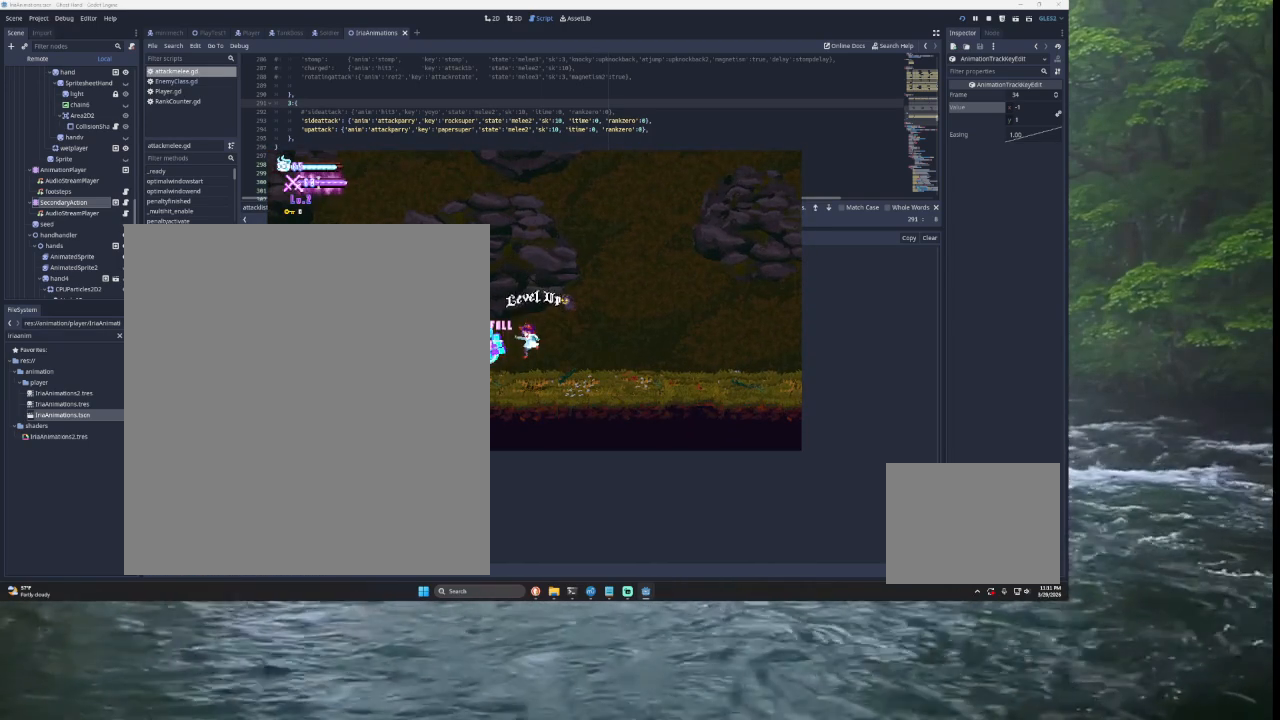
{"buttons": [], "left_stick": "center", "right_stick": "center", "events": []}
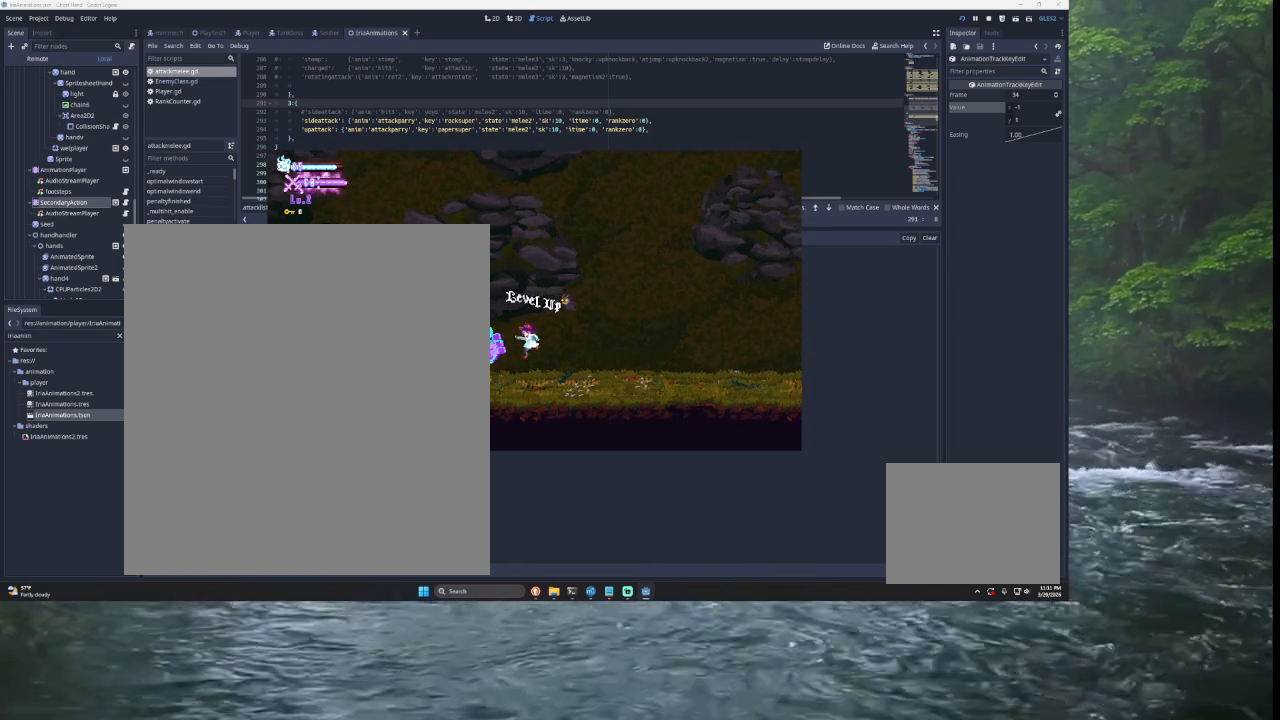
{"buttons": [], "left_stick": "right", "right_stick": "center", "events": [[167, "left_stick", "right"]]}
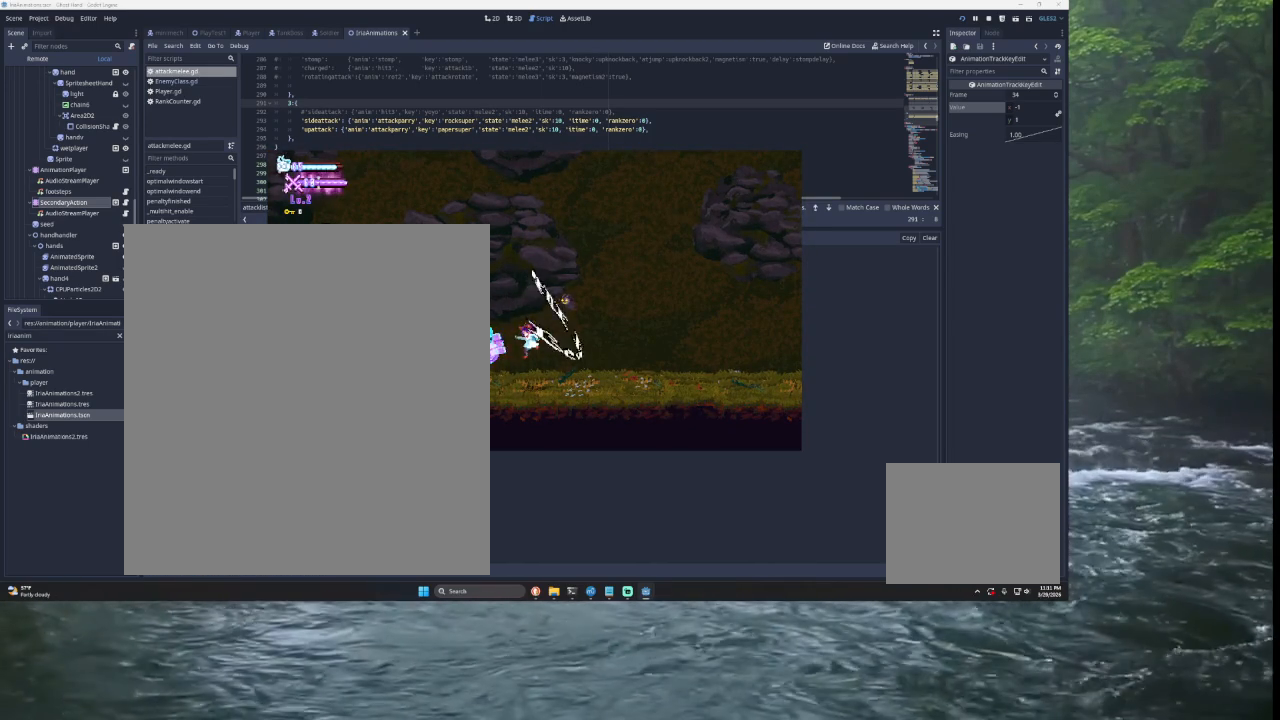
{"buttons": [], "left_stick": "right", "right_stick": "center", "events": []}
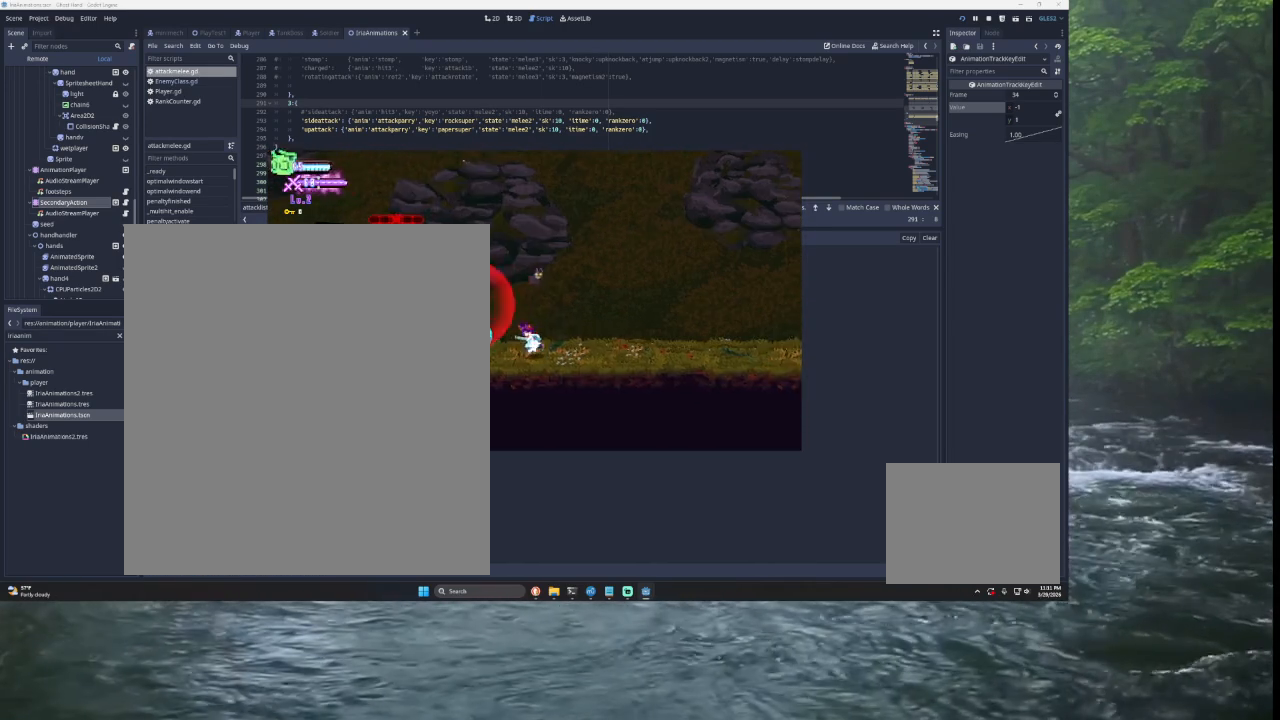
{"buttons": [], "left_stick": "right", "right_stick": "center", "events": []}
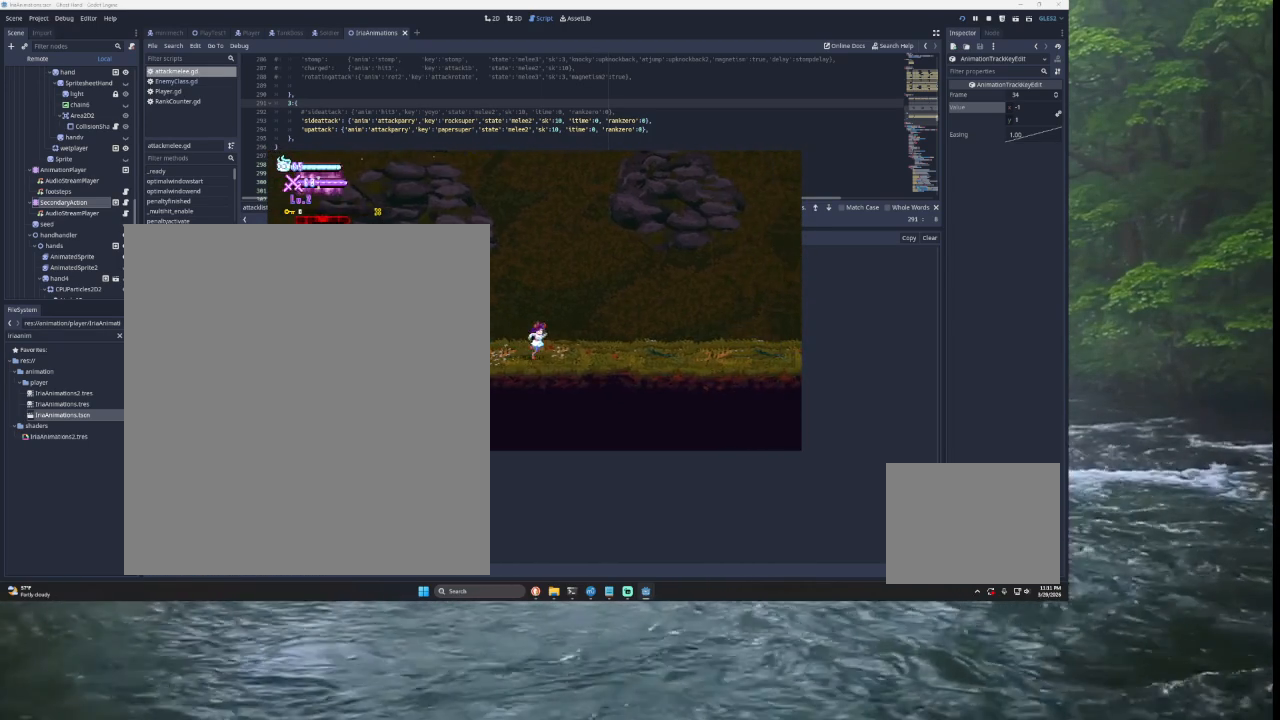
{"buttons": [], "left_stick": "right", "right_stick": "center", "events": []}